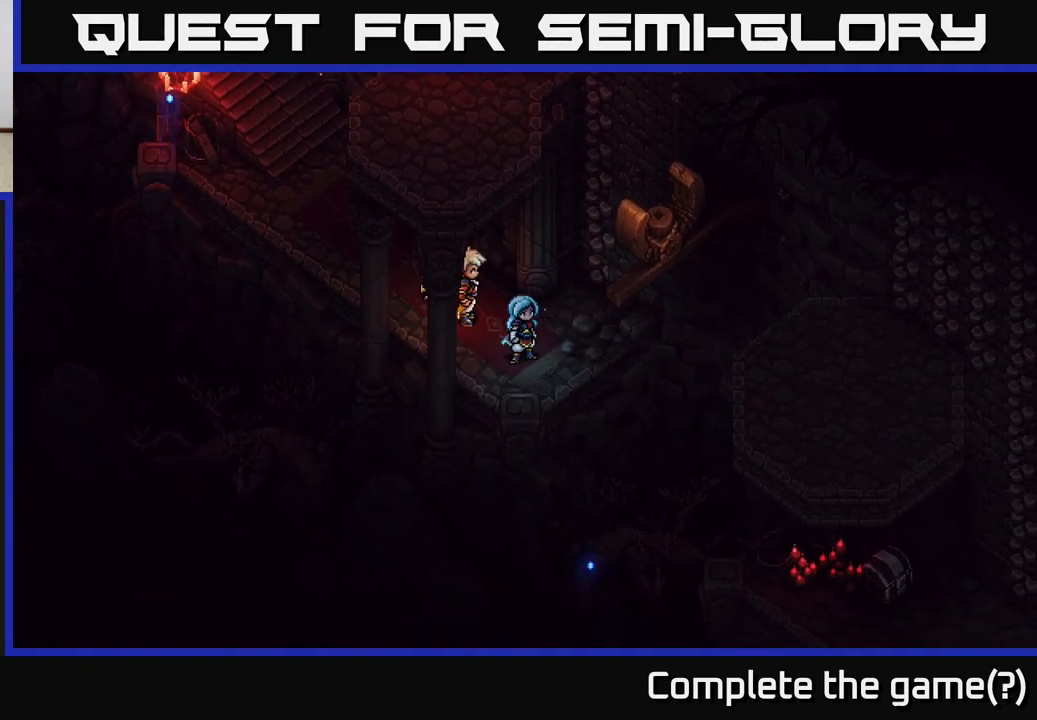
Gameplay with a controller (Xbox layout); each line is a JSON object with the inputs held at the frame after it. "events" lists button and stick changes between this image and that frame as [ms after this image, input, new state], when the widget could be followed in between.
{"buttons": [], "left_stick": "center", "right_stick": "center", "events": [[217, "left_stick", "right"], [417, "left_stick", "center"]]}
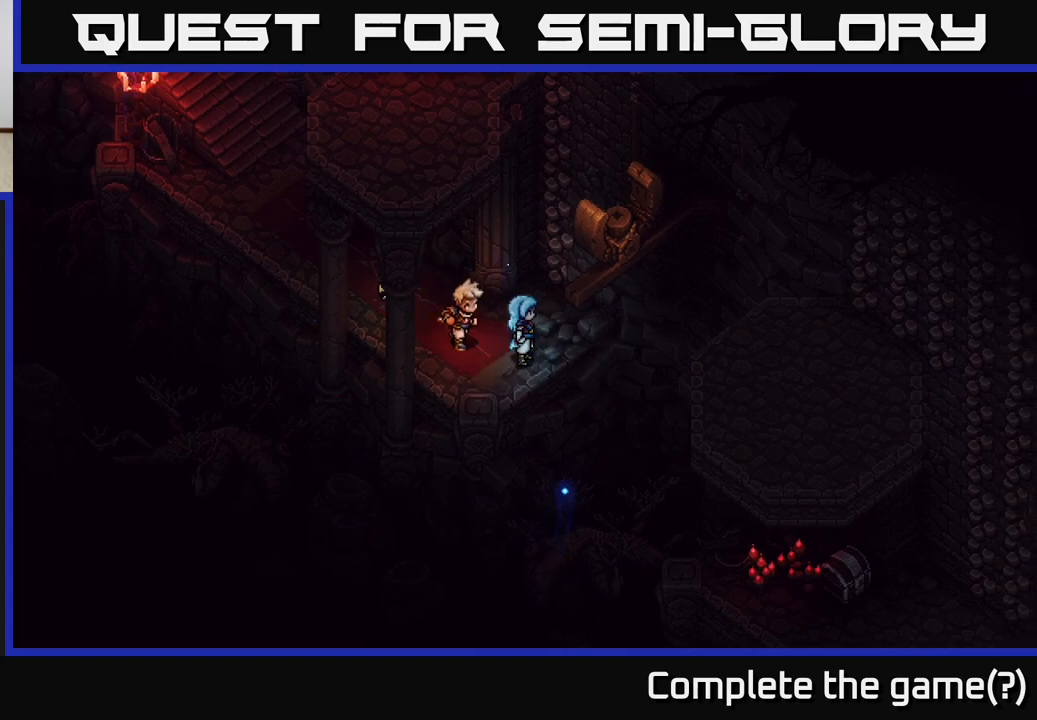
{"buttons": [], "left_stick": "up-left", "right_stick": "center", "events": [[150, "left_stick", "left"], [400, "left_stick", "up-left"]]}
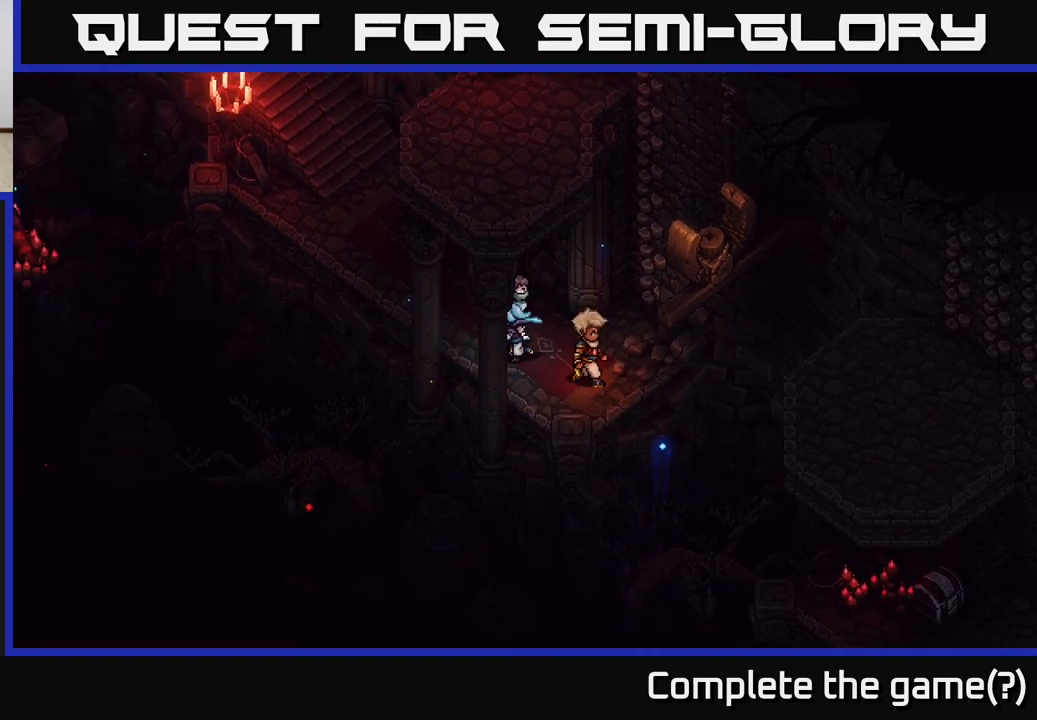
{"buttons": [], "left_stick": "up-left", "right_stick": "center", "events": []}
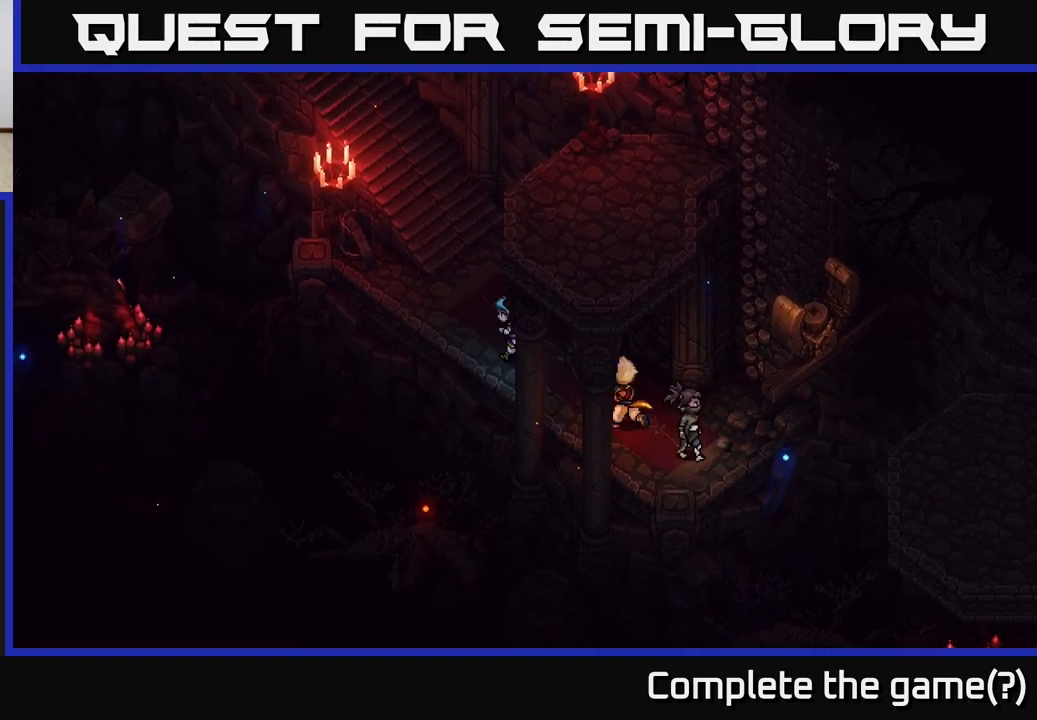
{"buttons": [], "left_stick": "center", "right_stick": "center", "events": [[17, "left_stick", "left"], [117, "left_stick", "down-left"], [183, "A", "down"], [383, "A", "up"], [433, "left_stick", "center"]]}
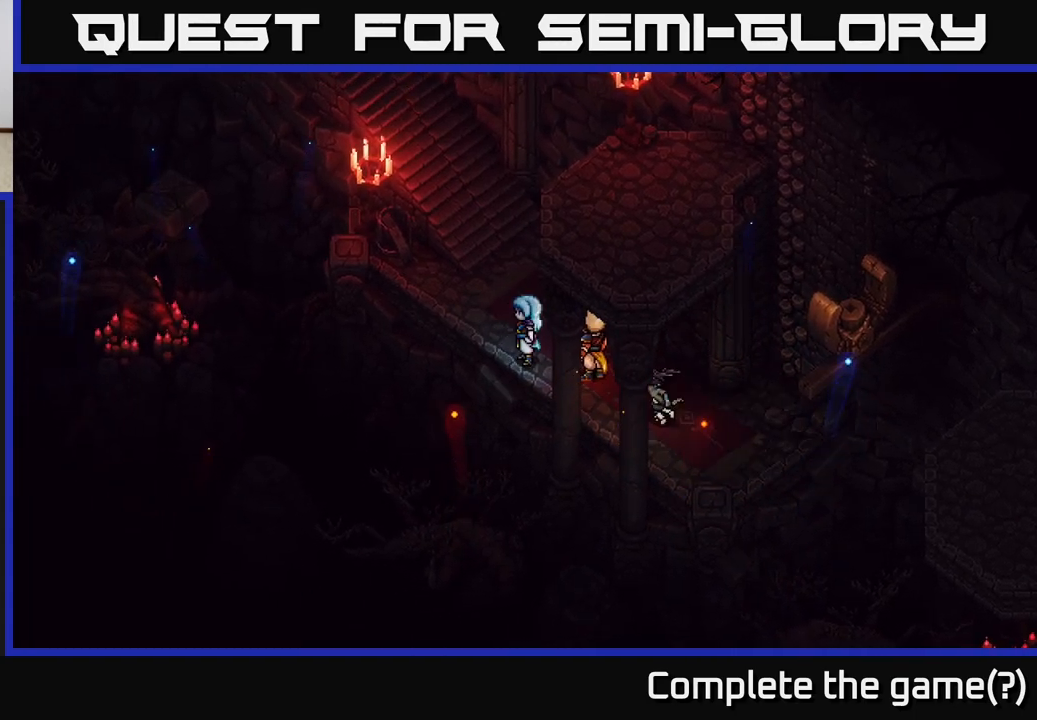
{"buttons": [], "left_stick": "up-left", "right_stick": "center", "events": [[17, "left_stick", "up-left"]]}
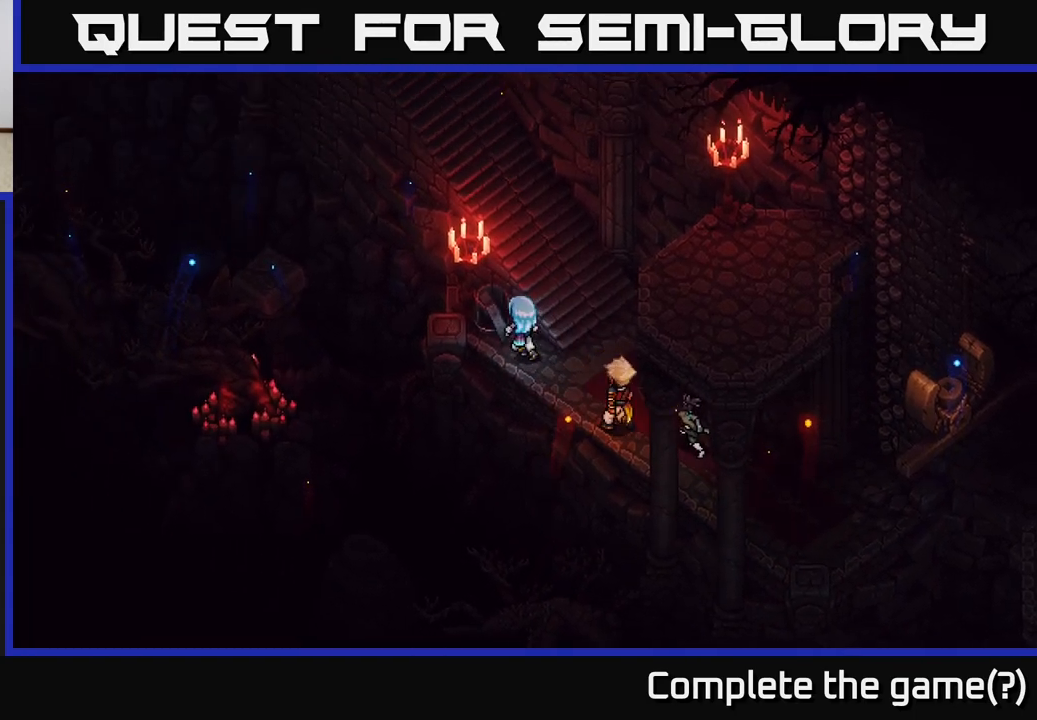
{"buttons": [], "left_stick": "right", "right_stick": "center", "events": [[217, "left_stick", "center"], [433, "left_stick", "right"]]}
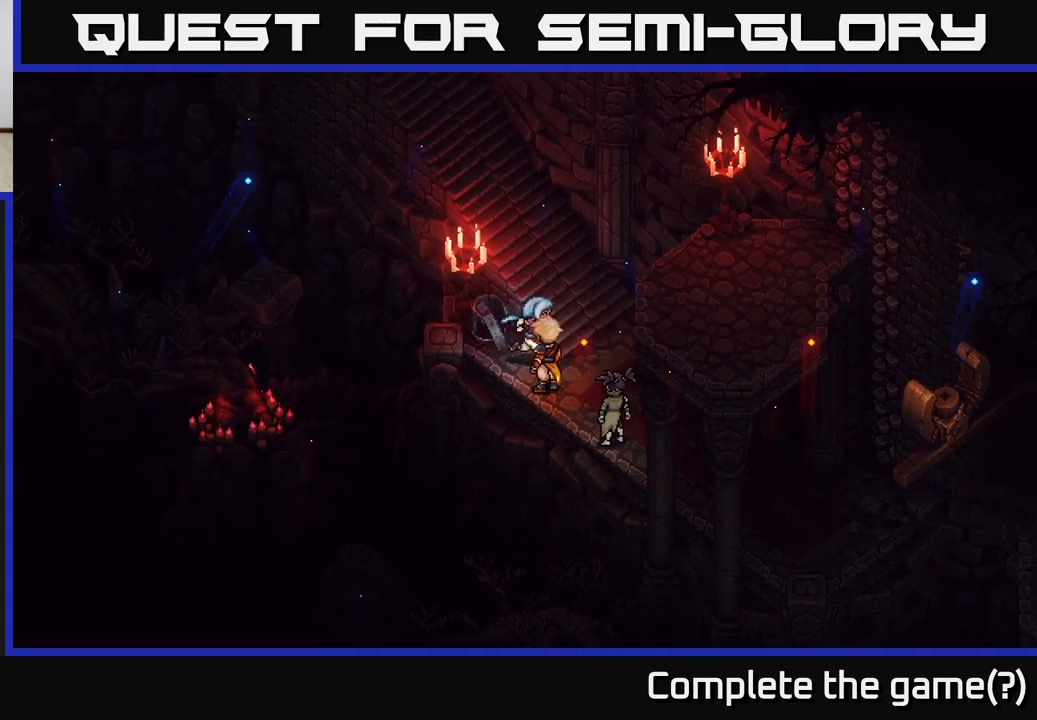
{"buttons": [], "left_stick": "right", "right_stick": "center", "events": []}
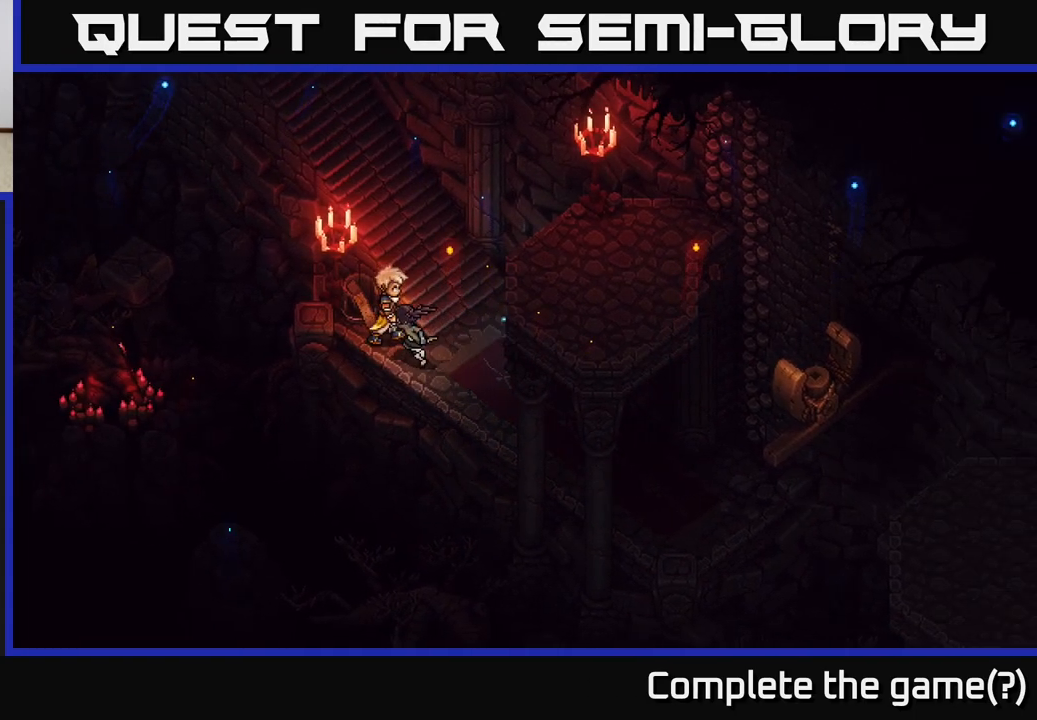
{"buttons": [], "left_stick": "right", "right_stick": "center", "events": []}
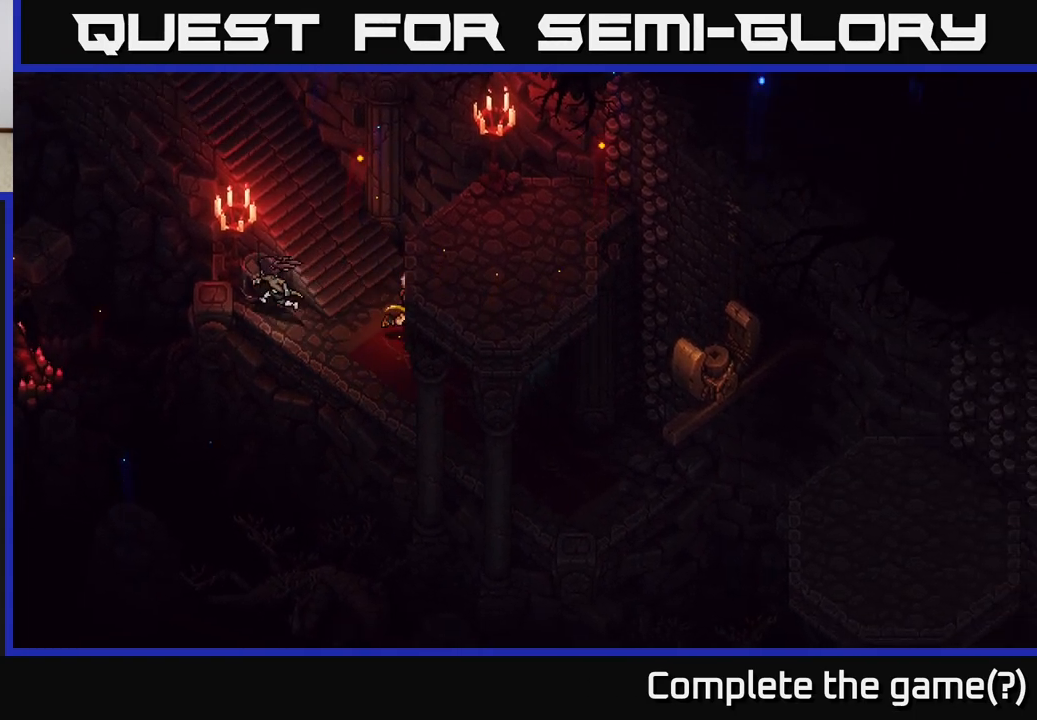
{"buttons": [], "left_stick": "down-right", "right_stick": "center", "events": [[50, "left_stick", "up-right"], [283, "A", "down"], [400, "left_stick", "down-right"], [450, "A", "up"]]}
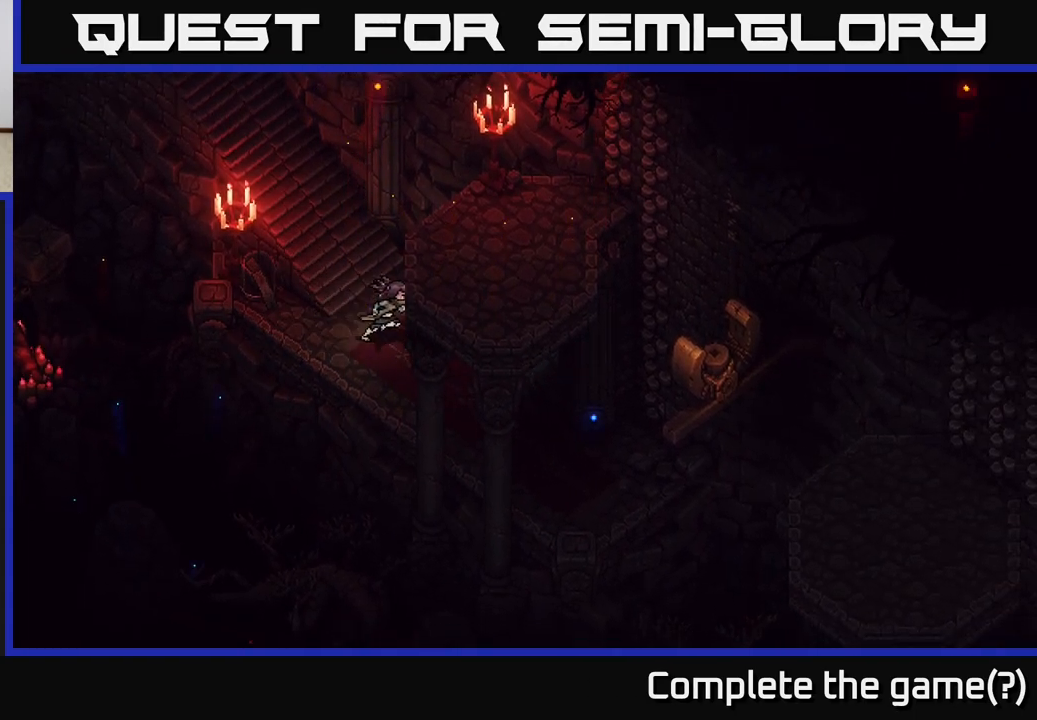
{"buttons": [], "left_stick": "down-right", "right_stick": "center", "events": [[233, "A", "down"], [383, "A", "up"]]}
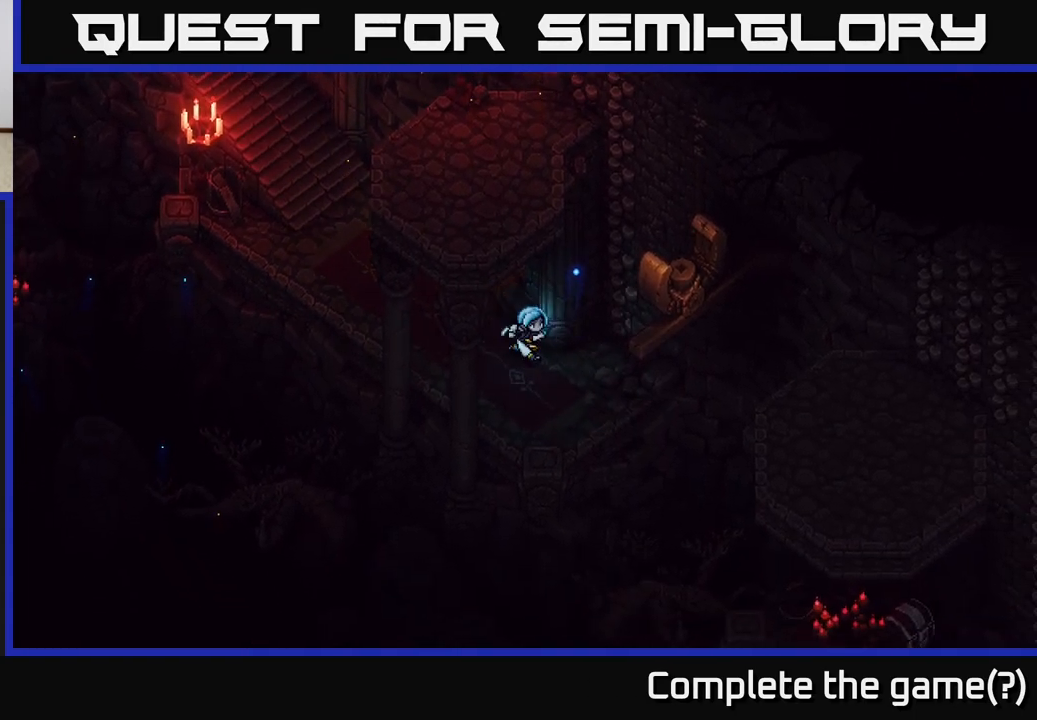
{"buttons": [], "left_stick": "right", "right_stick": "center", "events": [[67, "A", "down"], [217, "A", "up"], [400, "left_stick", "right"]]}
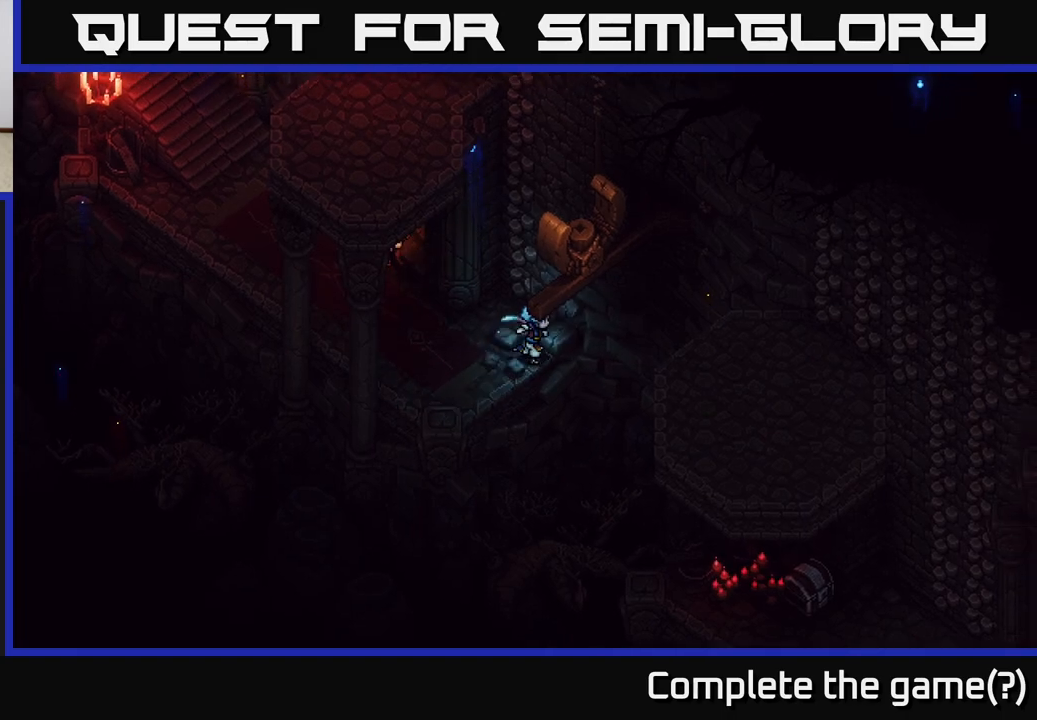
{"buttons": [], "left_stick": "down", "right_stick": "center", "events": [[50, "A", "down"], [83, "left_stick", "down-right"], [200, "A", "up"], [400, "left_stick", "down"]]}
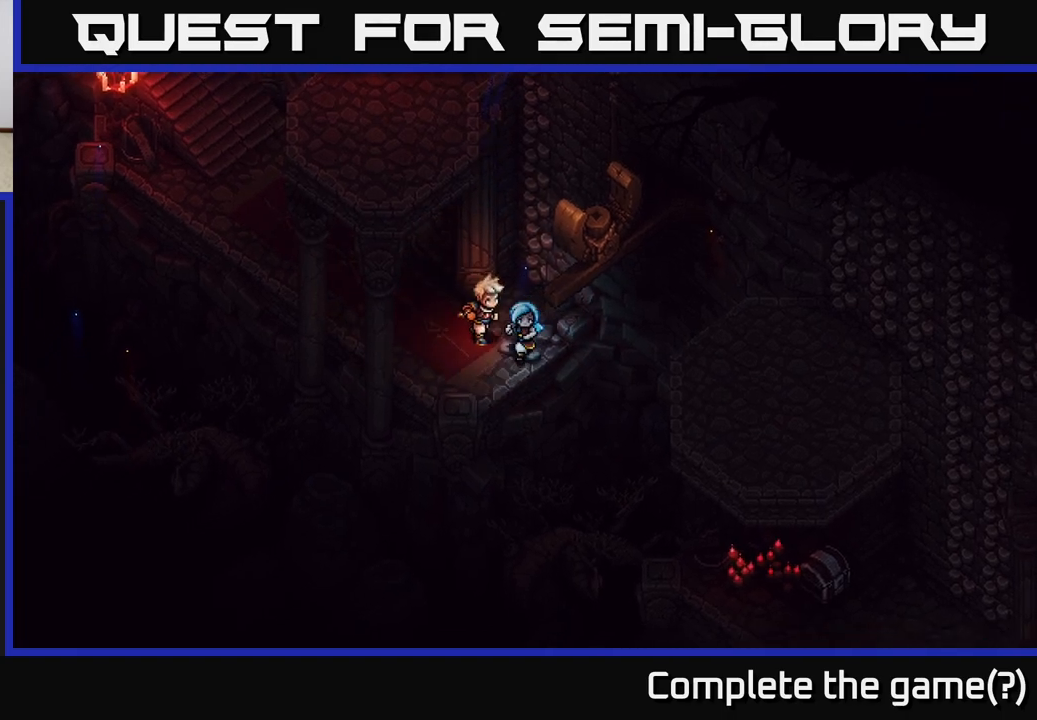
{"buttons": [], "left_stick": "down-right", "right_stick": "center", "events": [[183, "B", "down"], [217, "left_stick", "down-right"], [367, "B", "up"]]}
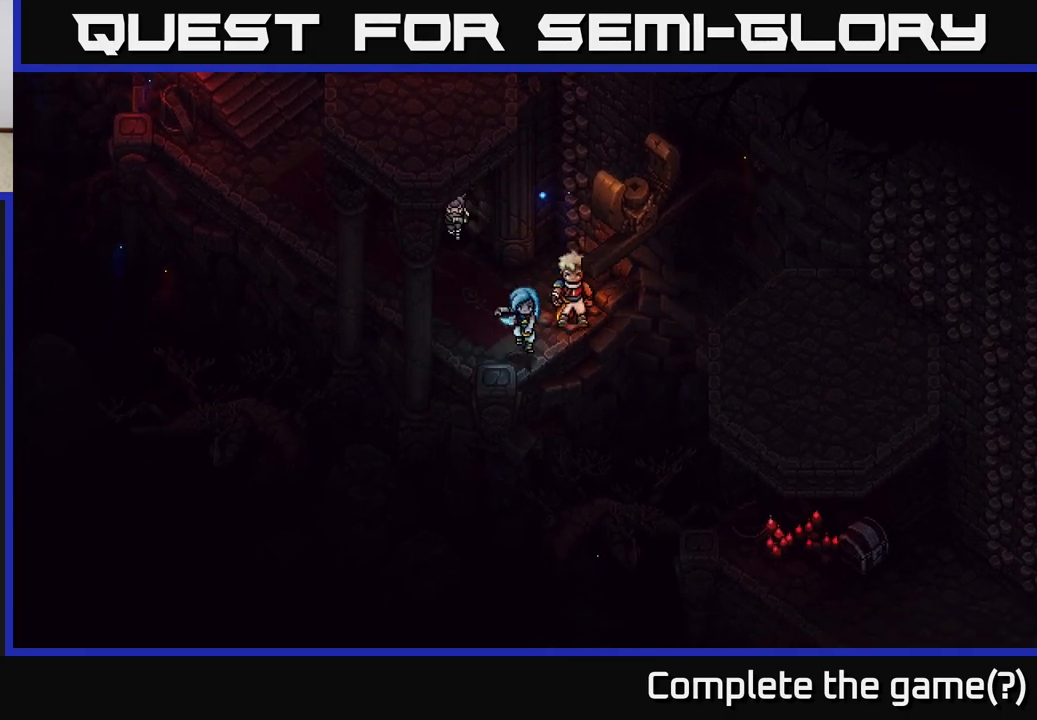
{"buttons": ["B"], "left_stick": "down-right", "right_stick": "center", "events": [[67, "left_stick", "center"], [233, "left_stick", "down-left"], [367, "left_stick", "down-right"], [433, "B", "down"]]}
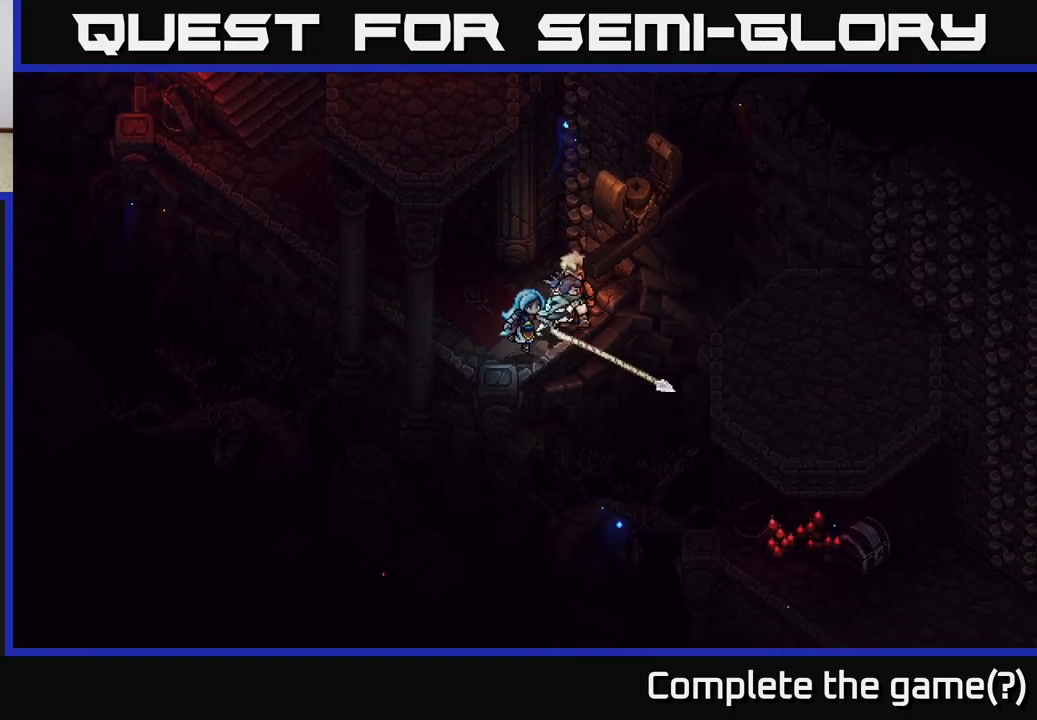
{"buttons": [], "left_stick": "center", "right_stick": "center", "events": [[83, "B", "up"], [133, "left_stick", "center"]]}
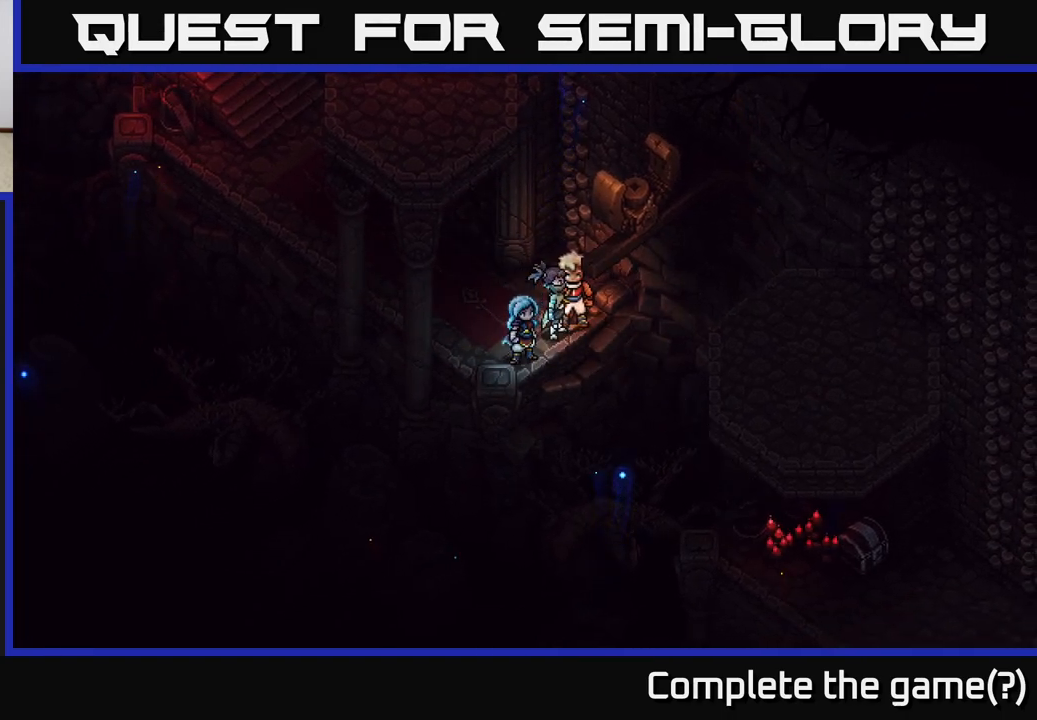
{"buttons": [], "left_stick": "up-left", "right_stick": "center", "events": [[67, "left_stick", "left"], [117, "left_stick", "up-left"]]}
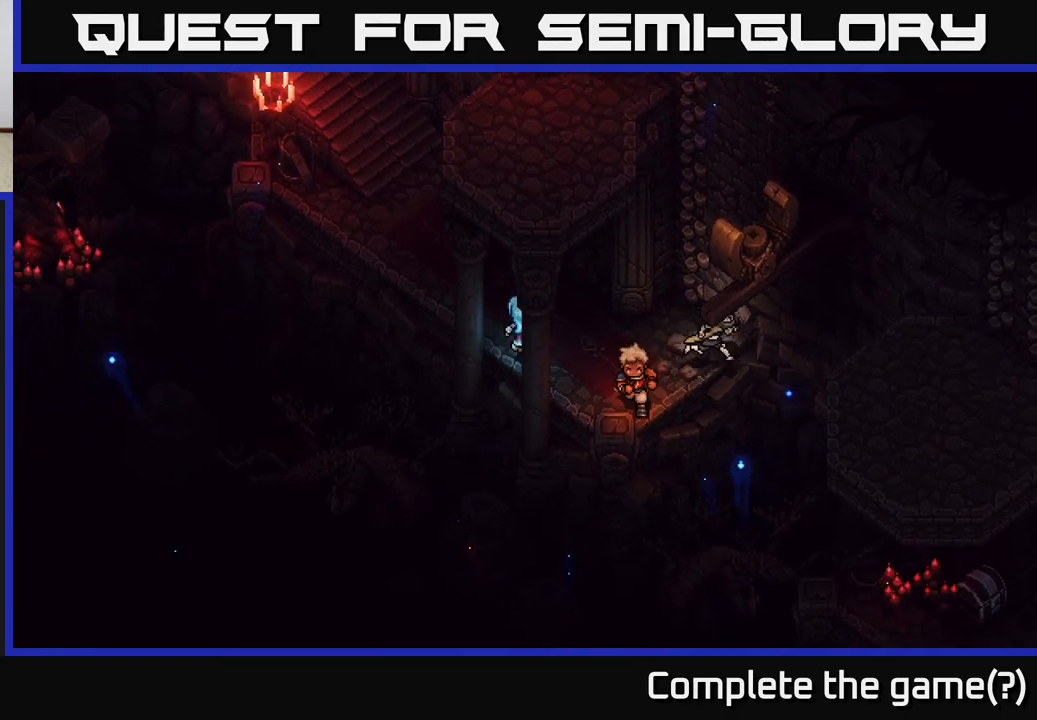
{"buttons": [], "left_stick": "up-left", "right_stick": "center", "events": [[133, "left_stick", "center"], [383, "left_stick", "up-left"]]}
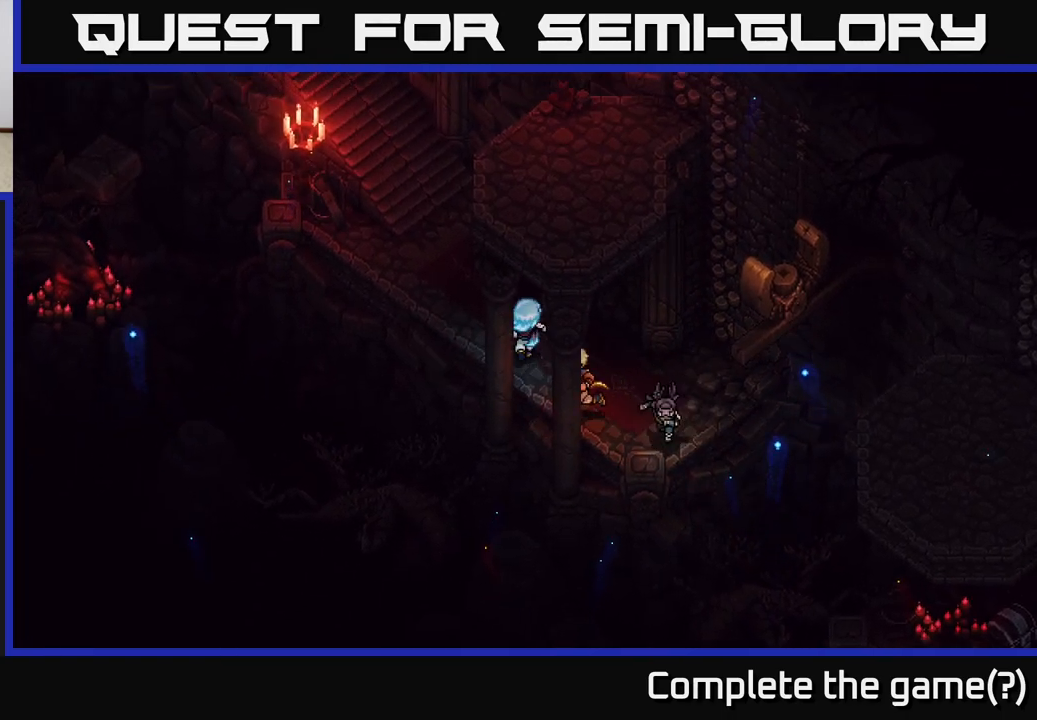
{"buttons": [], "left_stick": "up-left", "right_stick": "center", "events": [[67, "left_stick", "up"], [300, "left_stick", "up-left"]]}
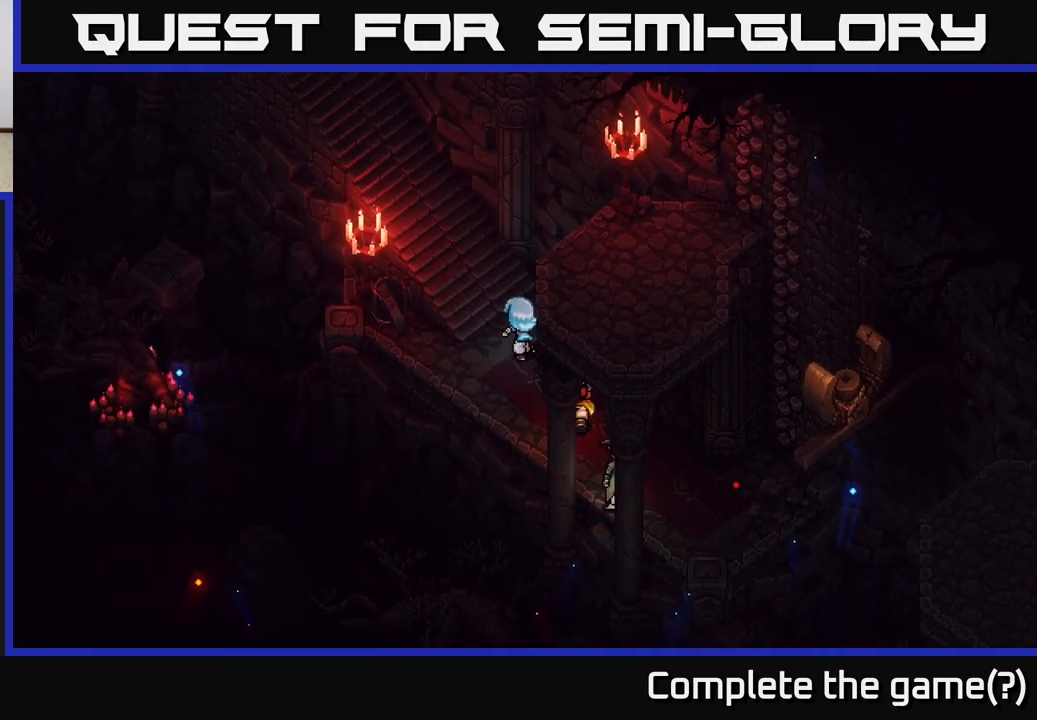
{"buttons": [], "left_stick": "up-left", "right_stick": "center", "events": [[217, "left_stick", "up"], [467, "left_stick", "up-left"]]}
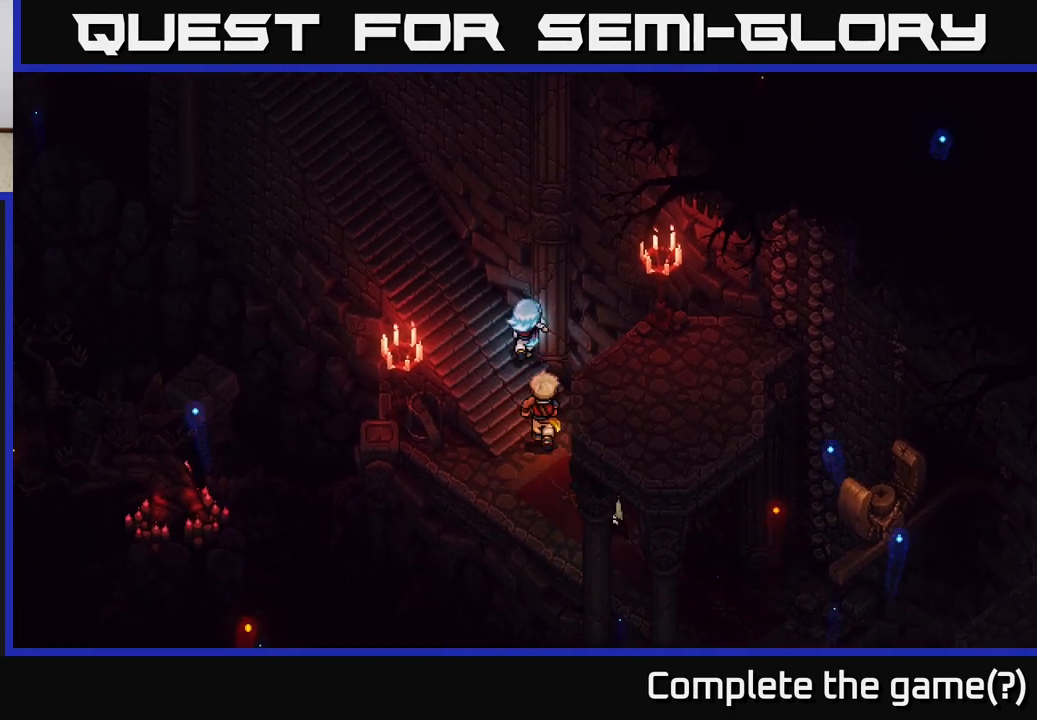
{"buttons": [], "left_stick": "up-left", "right_stick": "center", "events": [[233, "left_stick", "up"], [417, "left_stick", "up-left"]]}
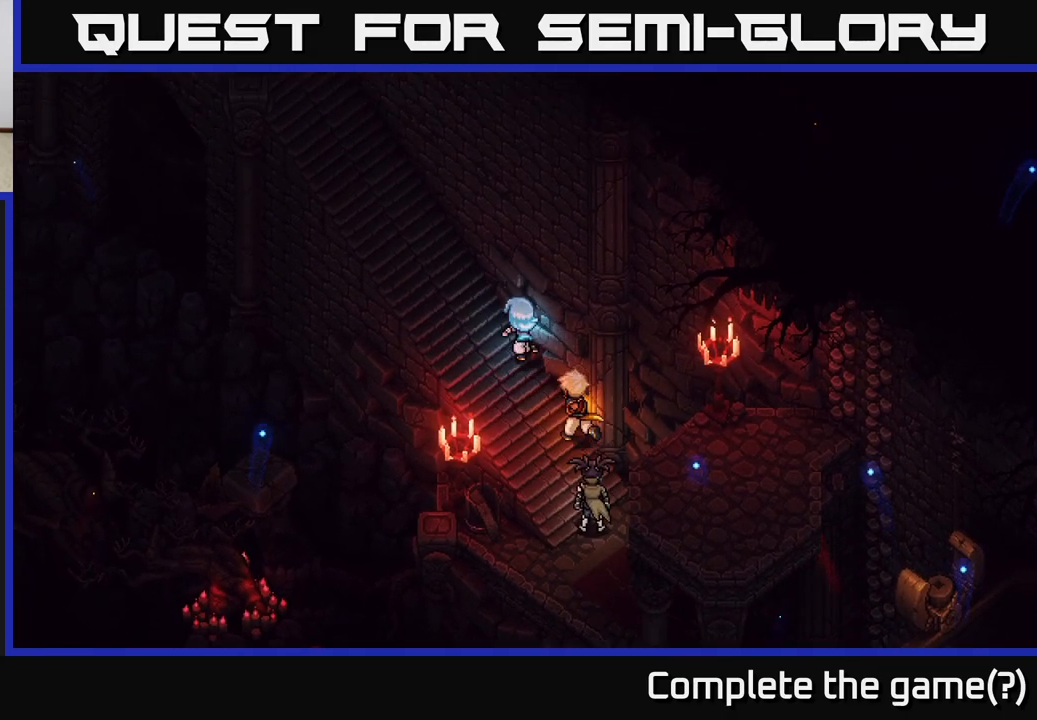
{"buttons": [], "left_stick": "down-left", "right_stick": "center", "events": [[117, "left_stick", "center"], [317, "left_stick", "down"], [400, "left_stick", "down-left"]]}
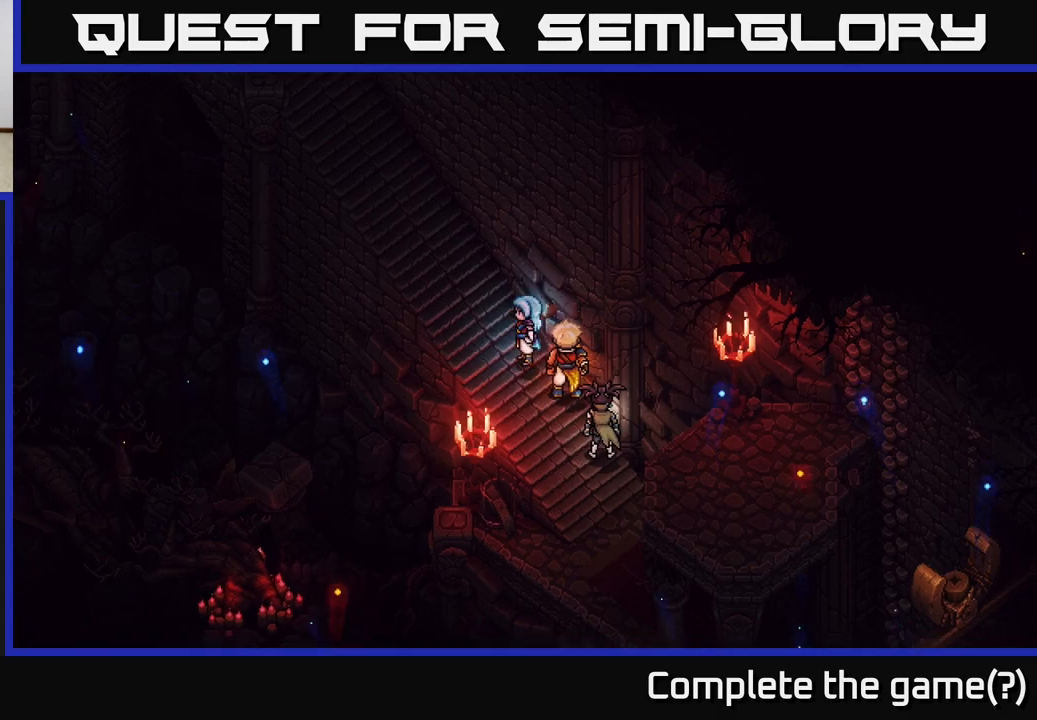
{"buttons": [], "left_stick": "center", "right_stick": "center", "events": [[17, "left_stick", "center"]]}
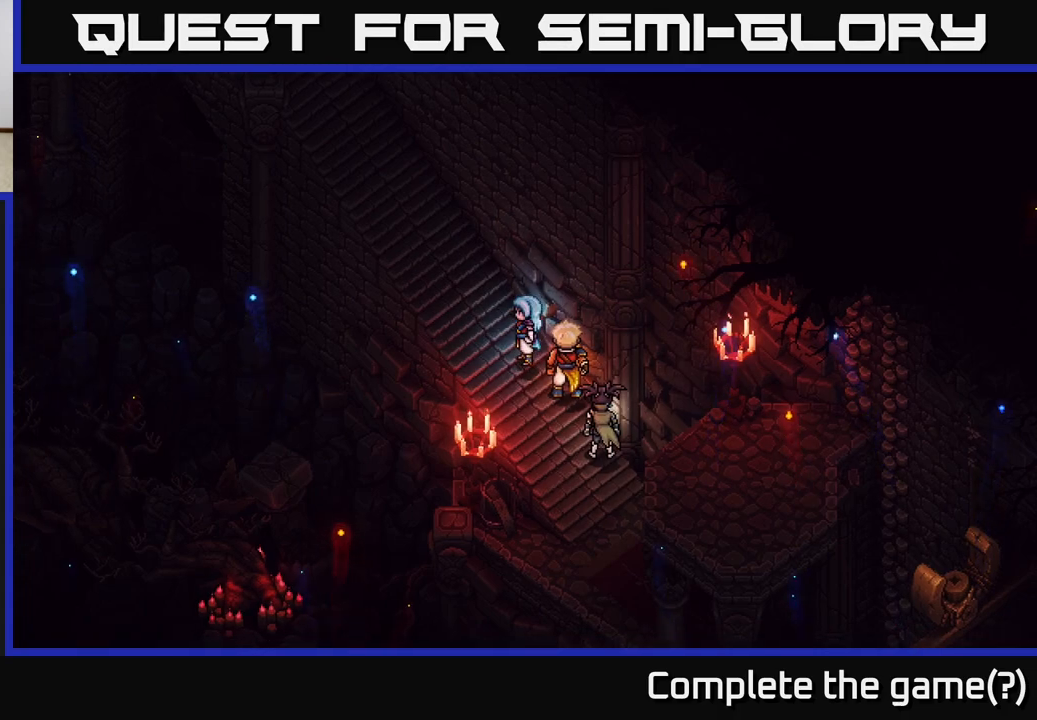
{"buttons": [], "left_stick": "down-right", "right_stick": "center", "events": [[50, "left_stick", "down"], [250, "left_stick", "down-right"]]}
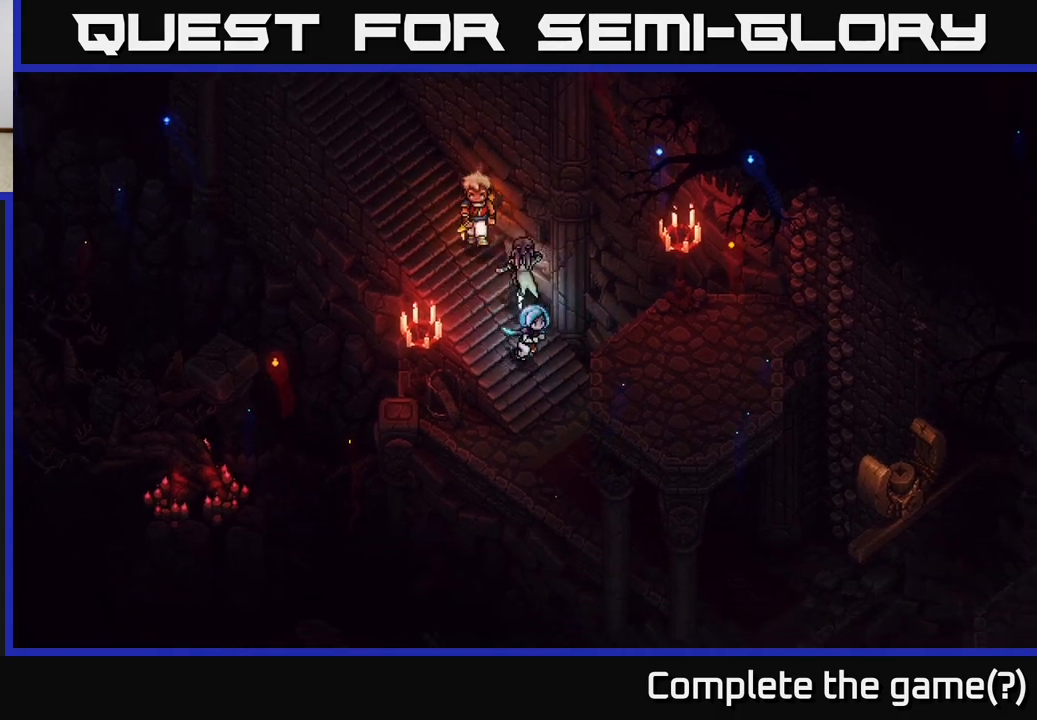
{"buttons": [], "left_stick": "down-right", "right_stick": "center", "events": []}
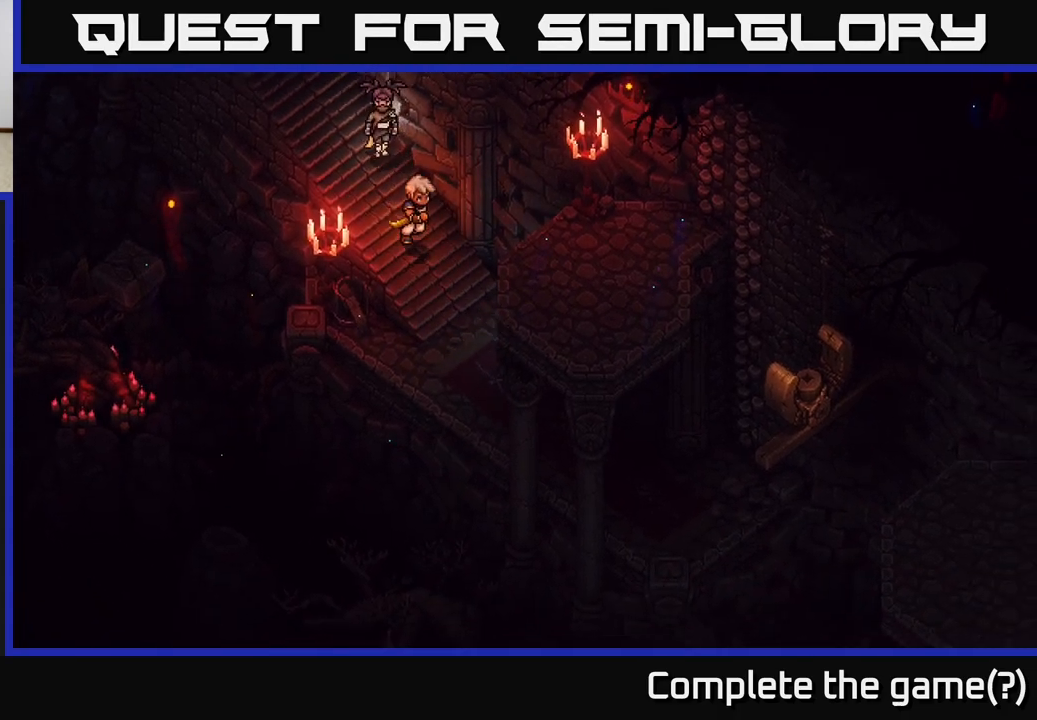
{"buttons": [], "left_stick": "down-right", "right_stick": "center", "events": []}
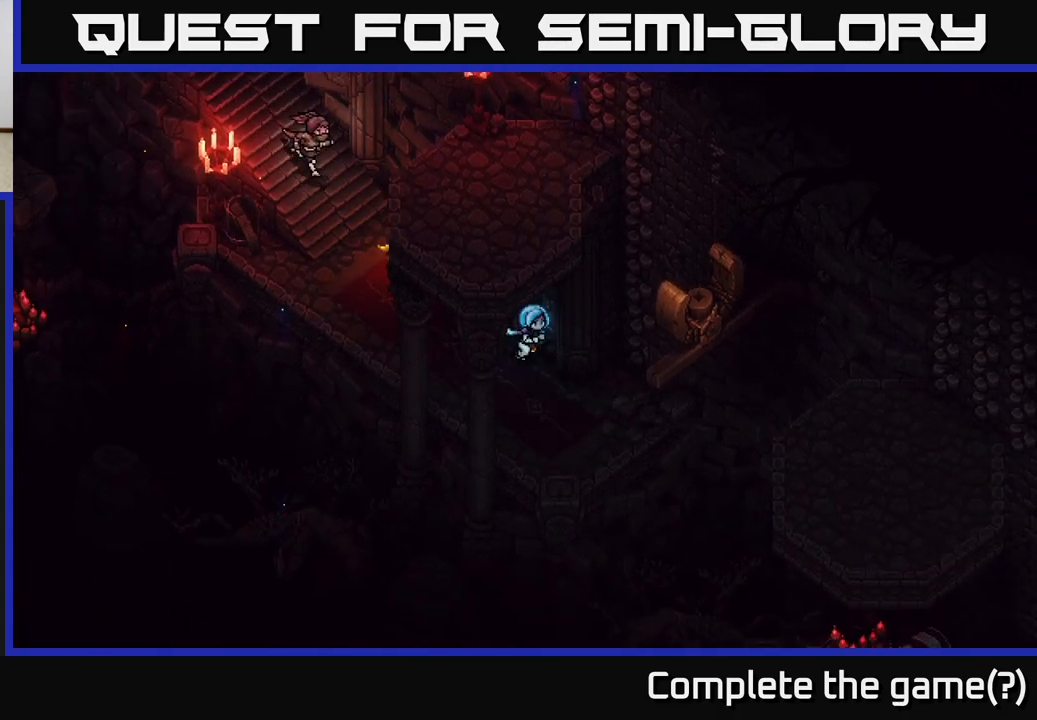
{"buttons": [], "left_stick": "down-right", "right_stick": "center", "events": [[33, "left_stick", "down"], [450, "left_stick", "down-right"]]}
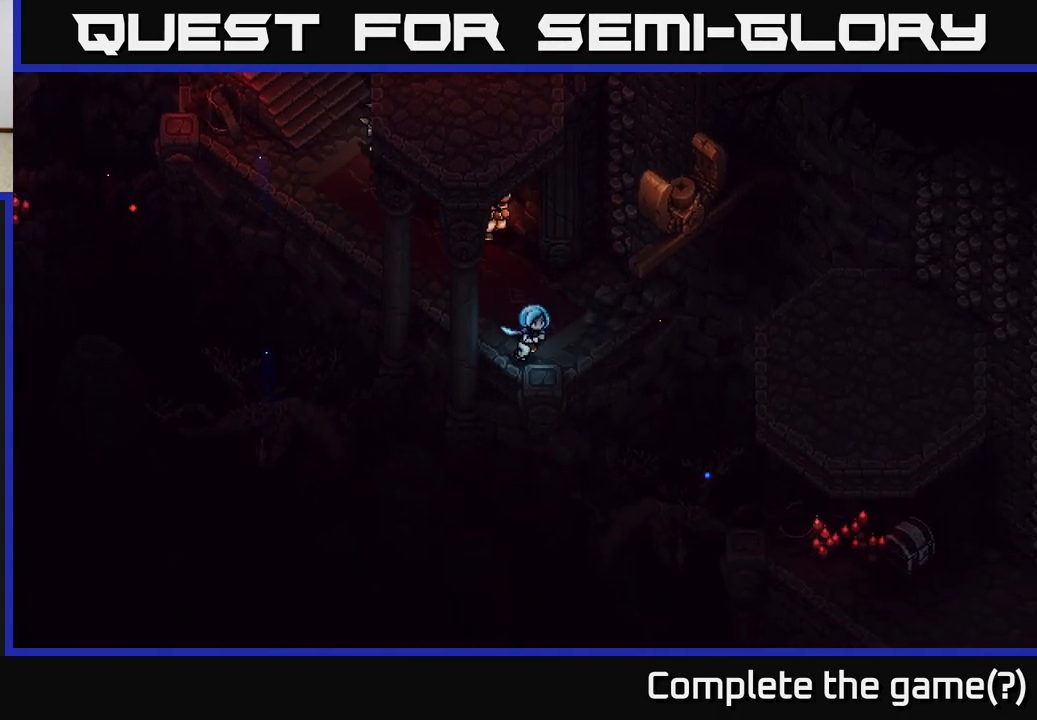
{"buttons": [], "left_stick": "center", "right_stick": "center", "events": [[100, "left_stick", "up-right"], [133, "B", "down"], [300, "B", "up"], [333, "left_stick", "center"]]}
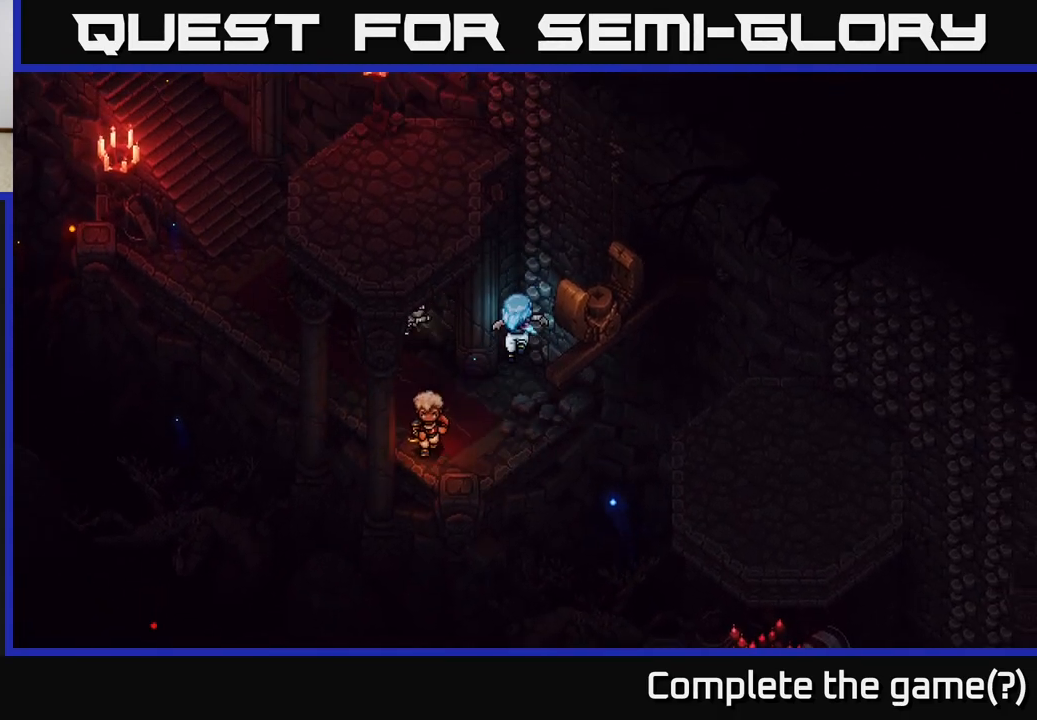
{"buttons": [], "left_stick": "center", "right_stick": "center", "events": []}